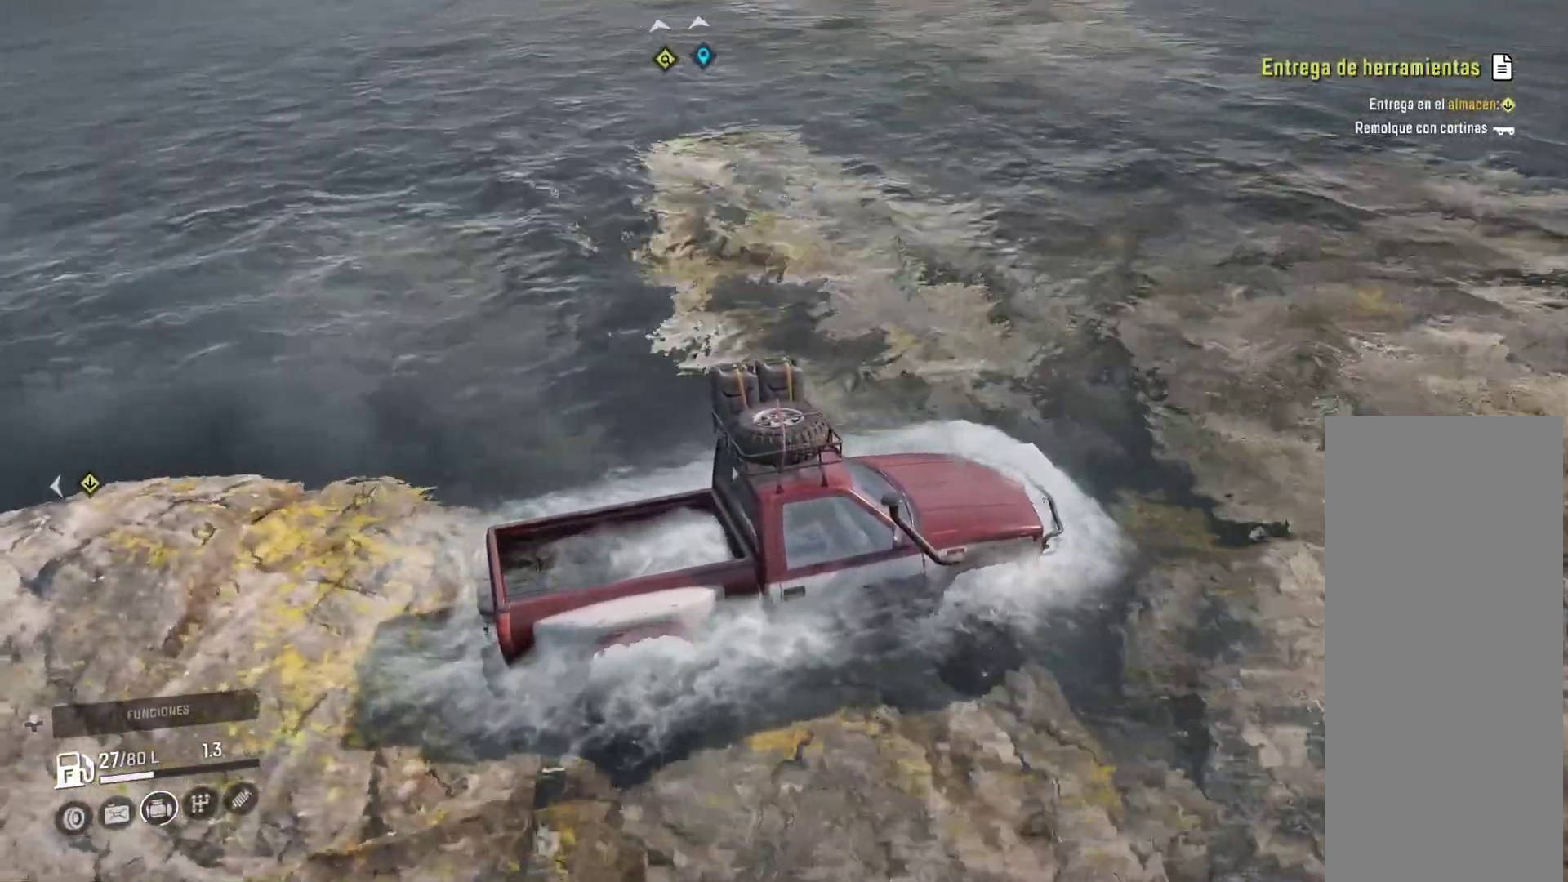
Gameplay with a controller (Xbox layout); each line is a JSON object with the inputs held at the frame after it (dt_ms = milliseconds from this image to that frame). "events" lists button and stick changes between this image and that frame as [ms after this image, input, new state], when the widget could be followed in between. Not read: HOME.
{"dt_ms": 500, "buttons": [], "left_stick": "left", "right_stick": "center", "events": [[133, "right_stick", "center"], [350, "left_stick", "left"]]}
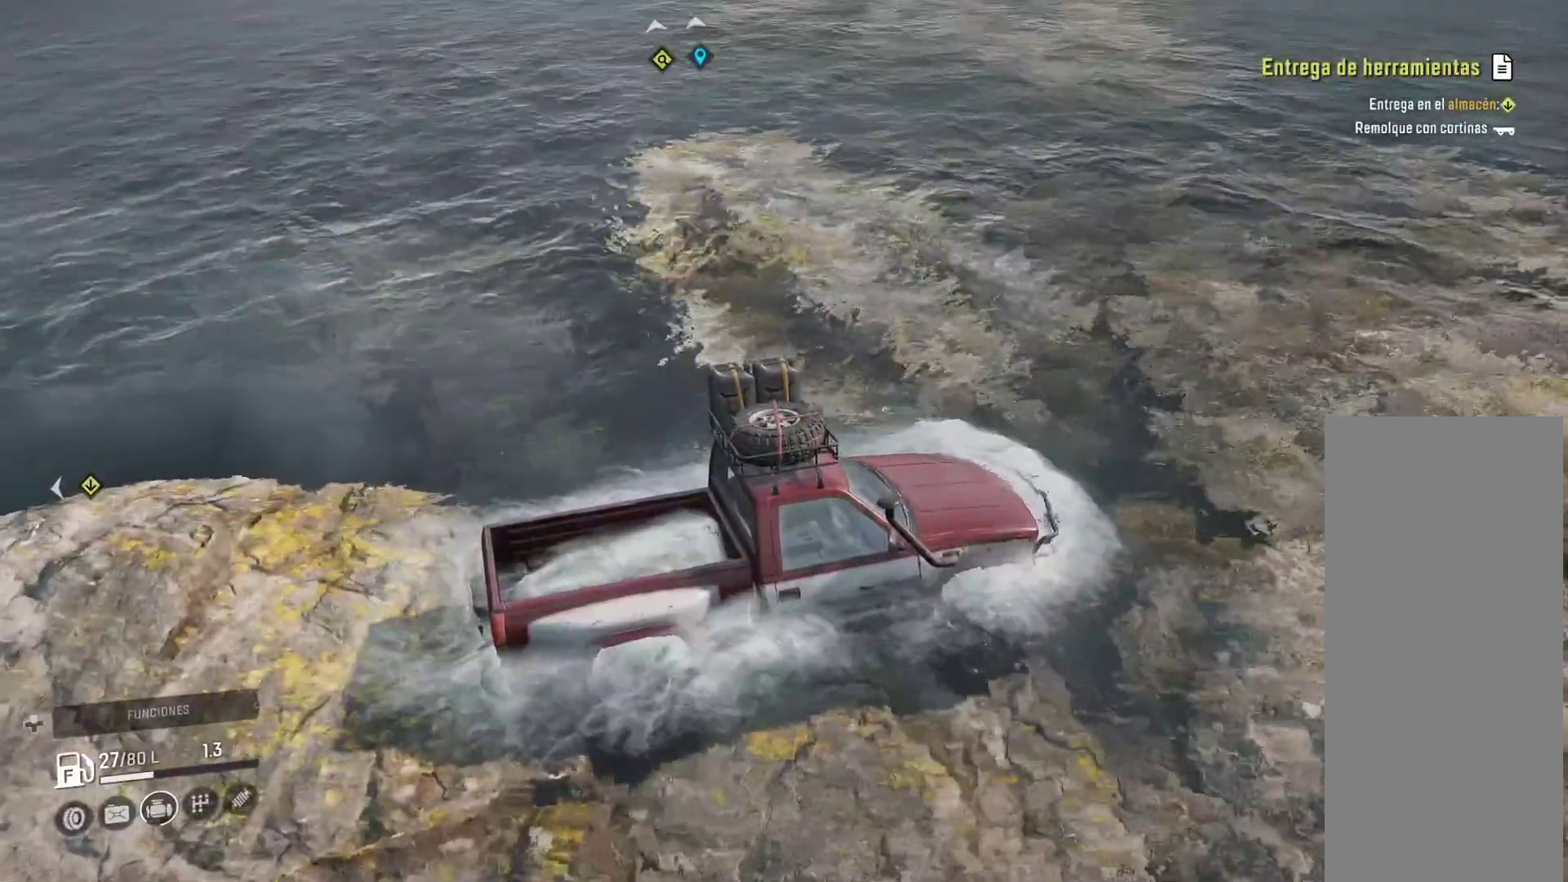
{"dt_ms": 500, "buttons": [], "left_stick": "left", "right_stick": "center", "events": []}
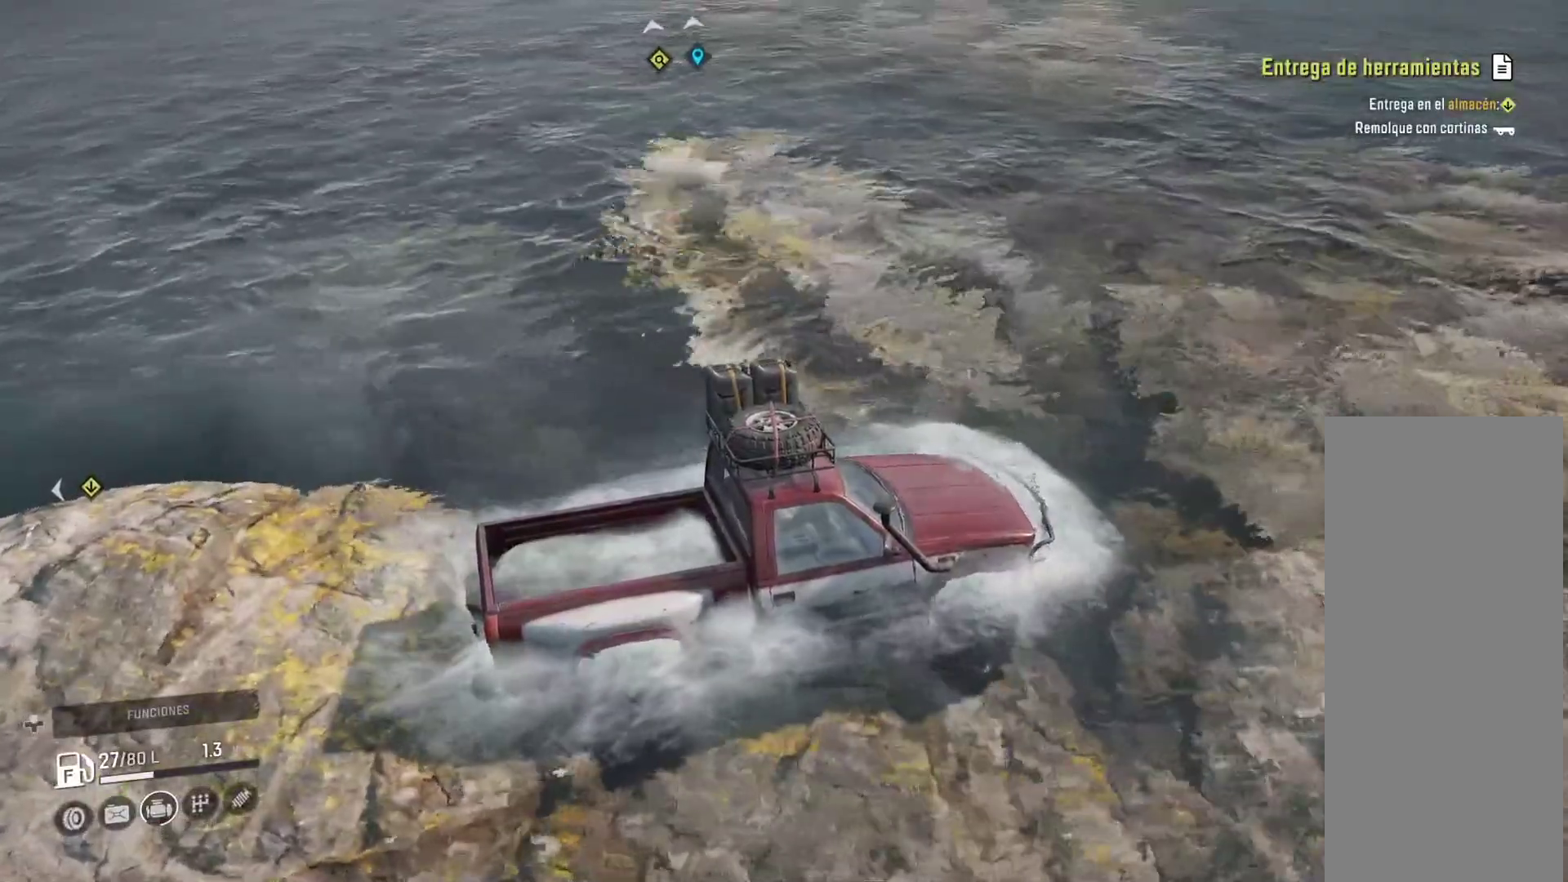
{"dt_ms": 500, "buttons": [], "left_stick": "left", "right_stick": "center", "events": []}
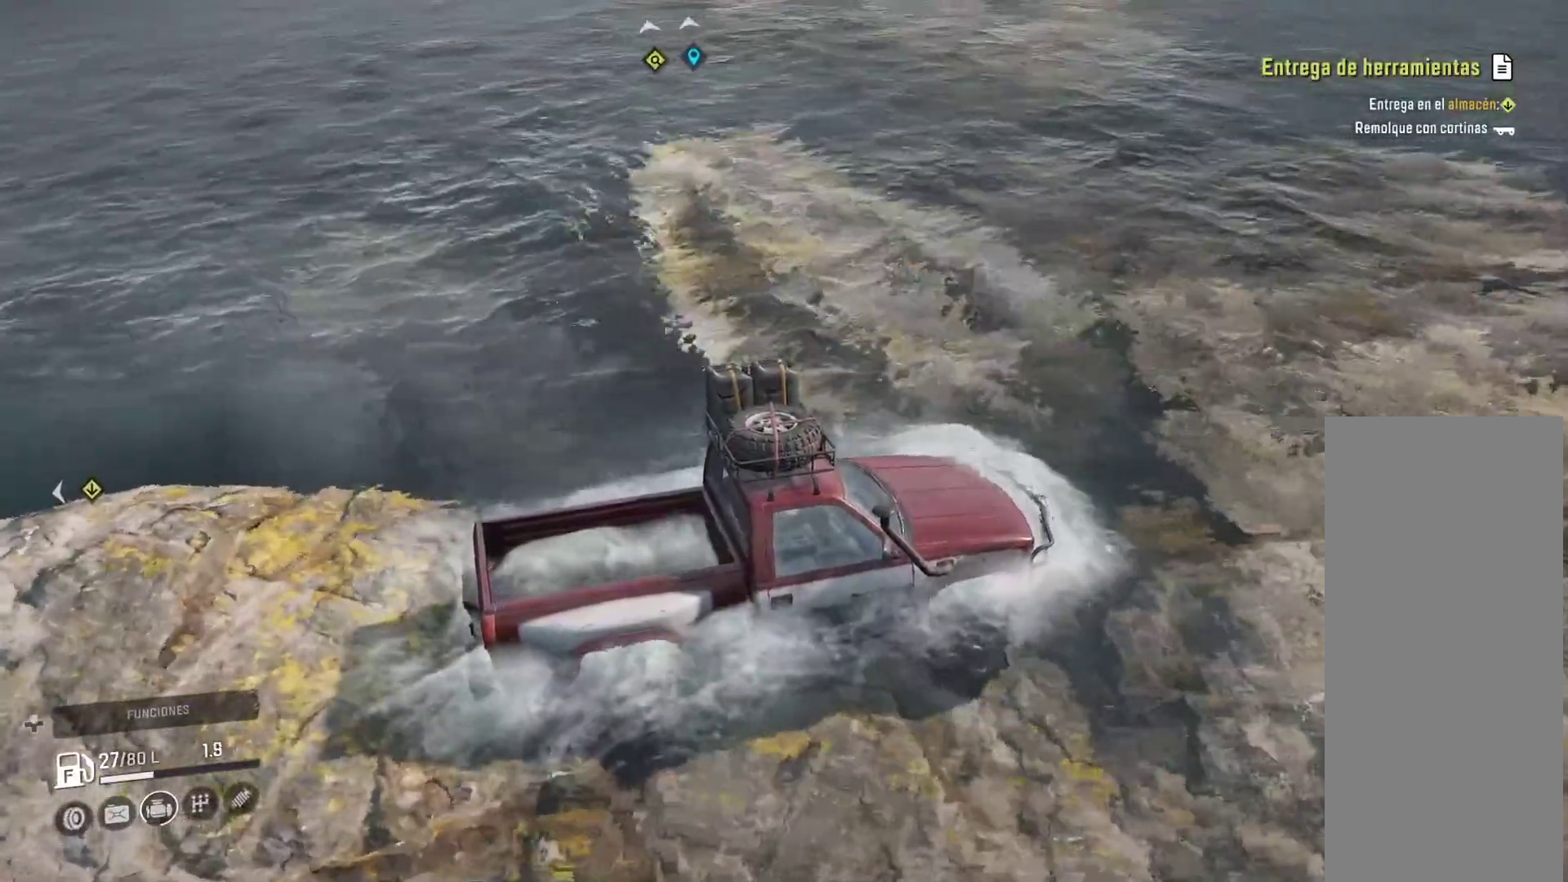
{"dt_ms": 500, "buttons": [], "left_stick": "left", "right_stick": "center", "events": []}
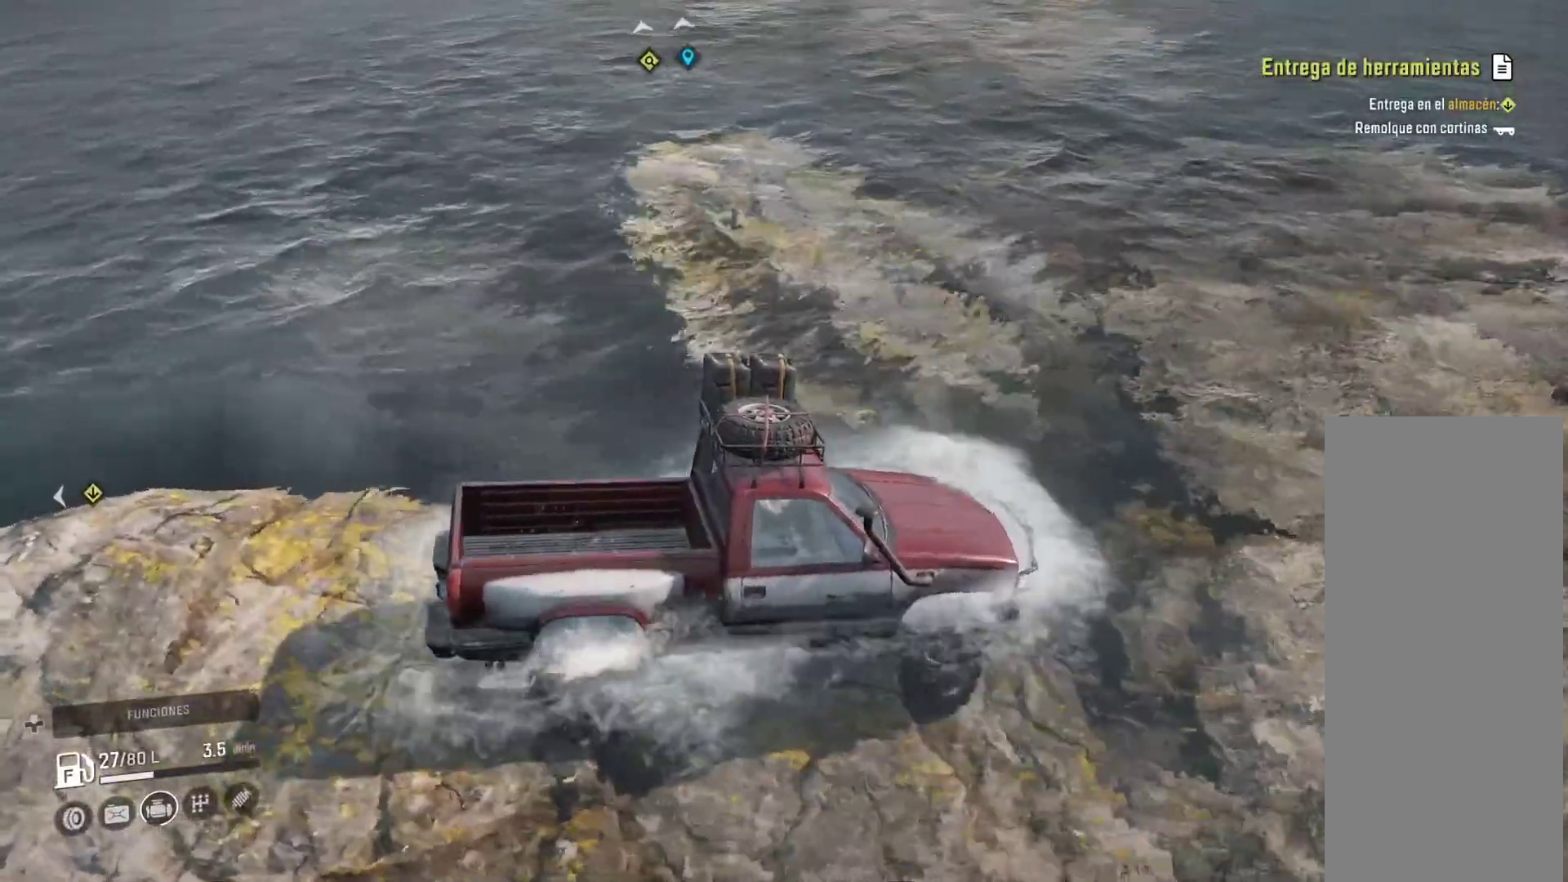
{"dt_ms": 500, "buttons": [], "left_stick": "left", "right_stick": "center", "events": []}
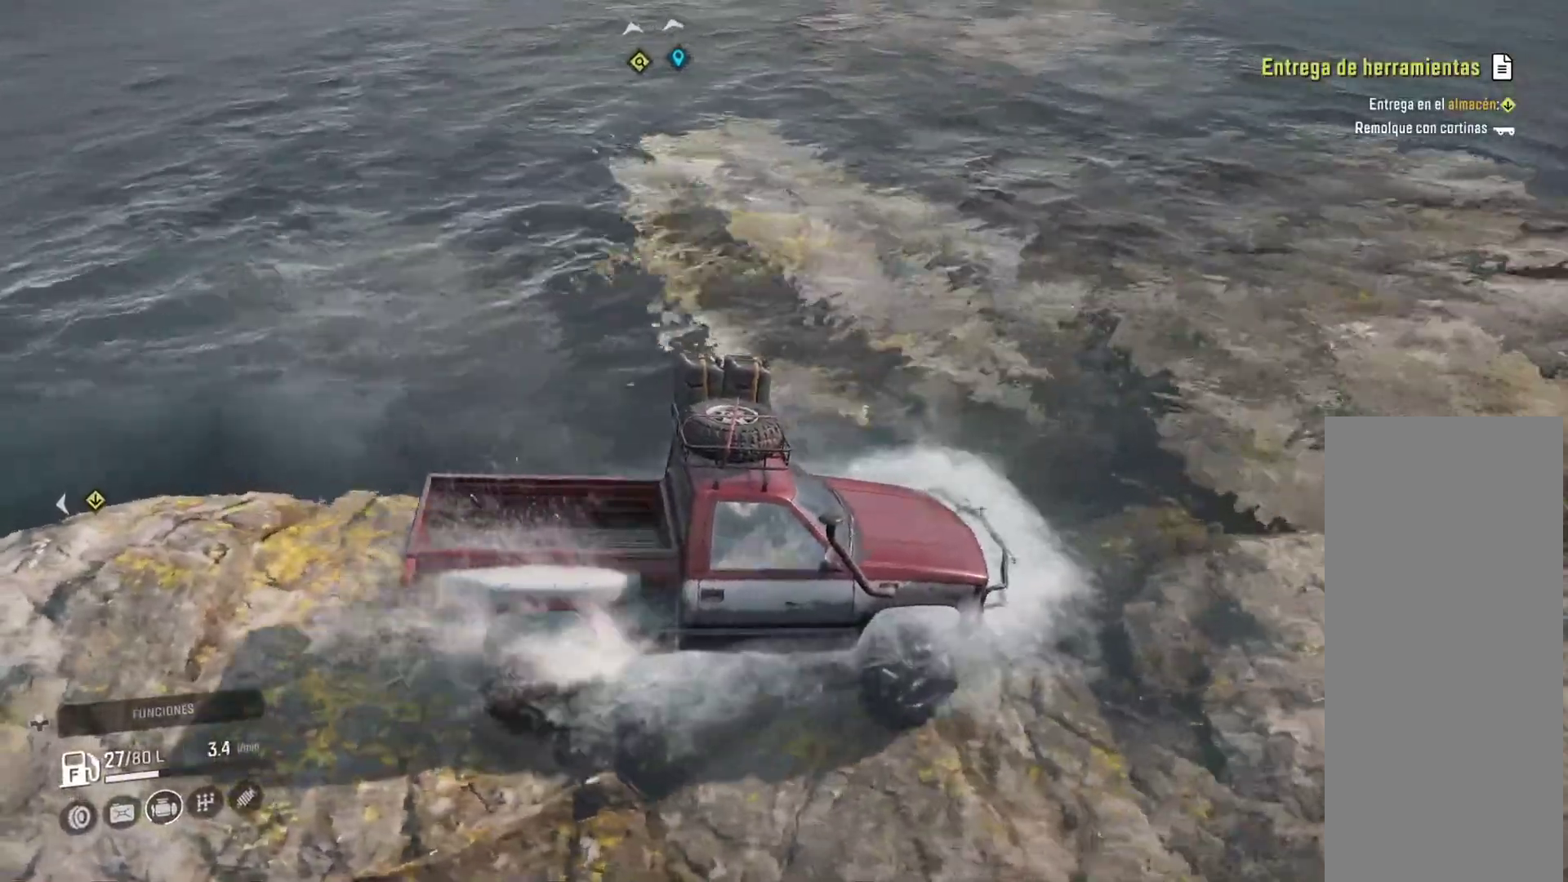
{"dt_ms": 500, "buttons": [], "left_stick": "left", "right_stick": "center", "events": []}
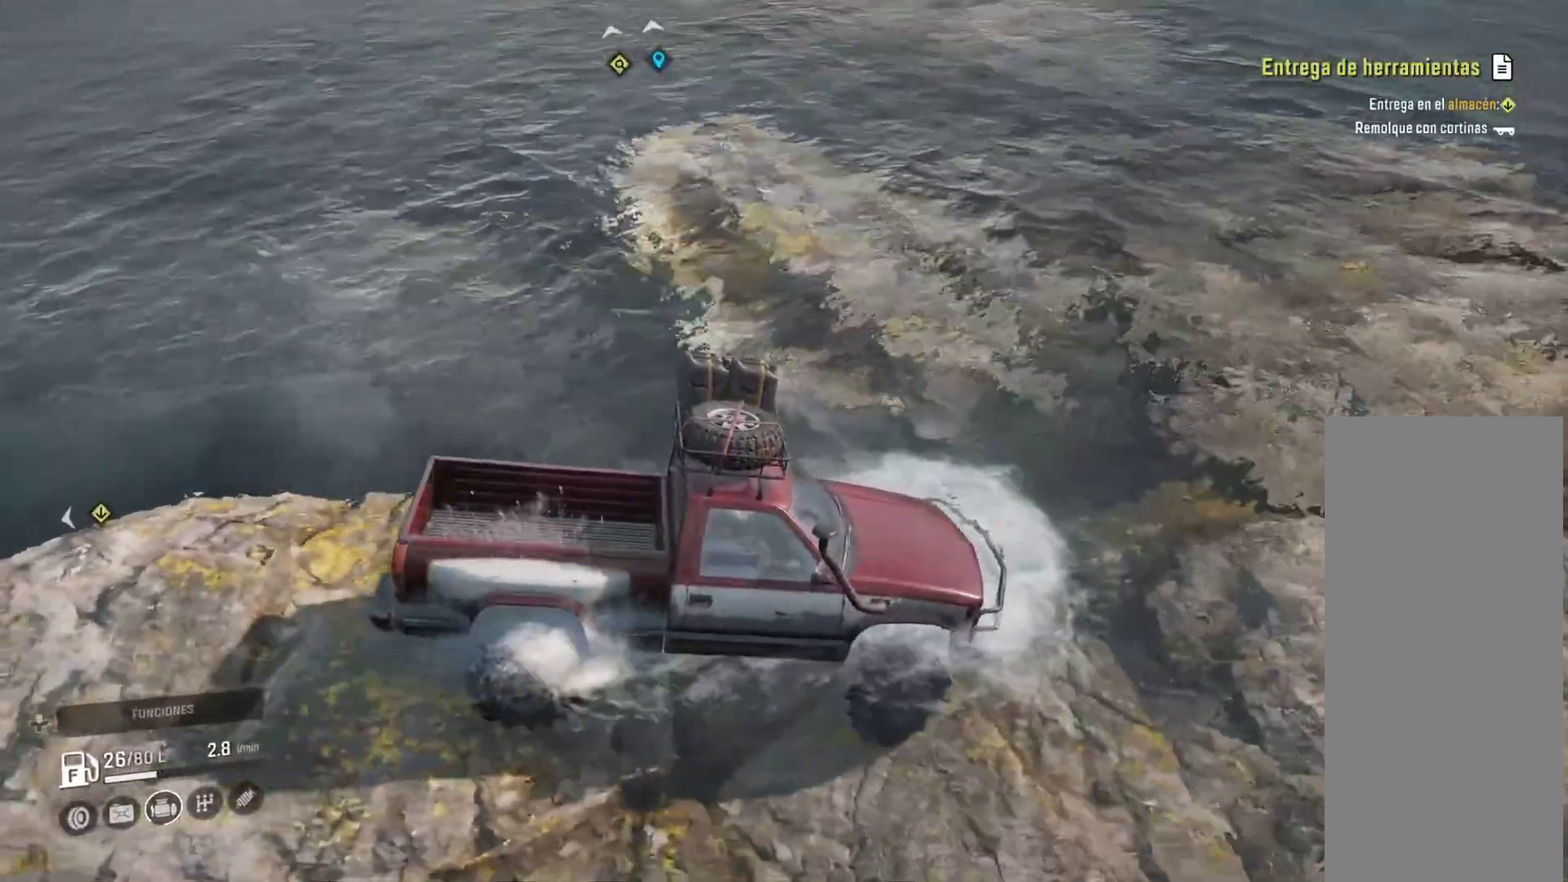
{"dt_ms": 500, "buttons": [], "left_stick": "left", "right_stick": "center", "events": []}
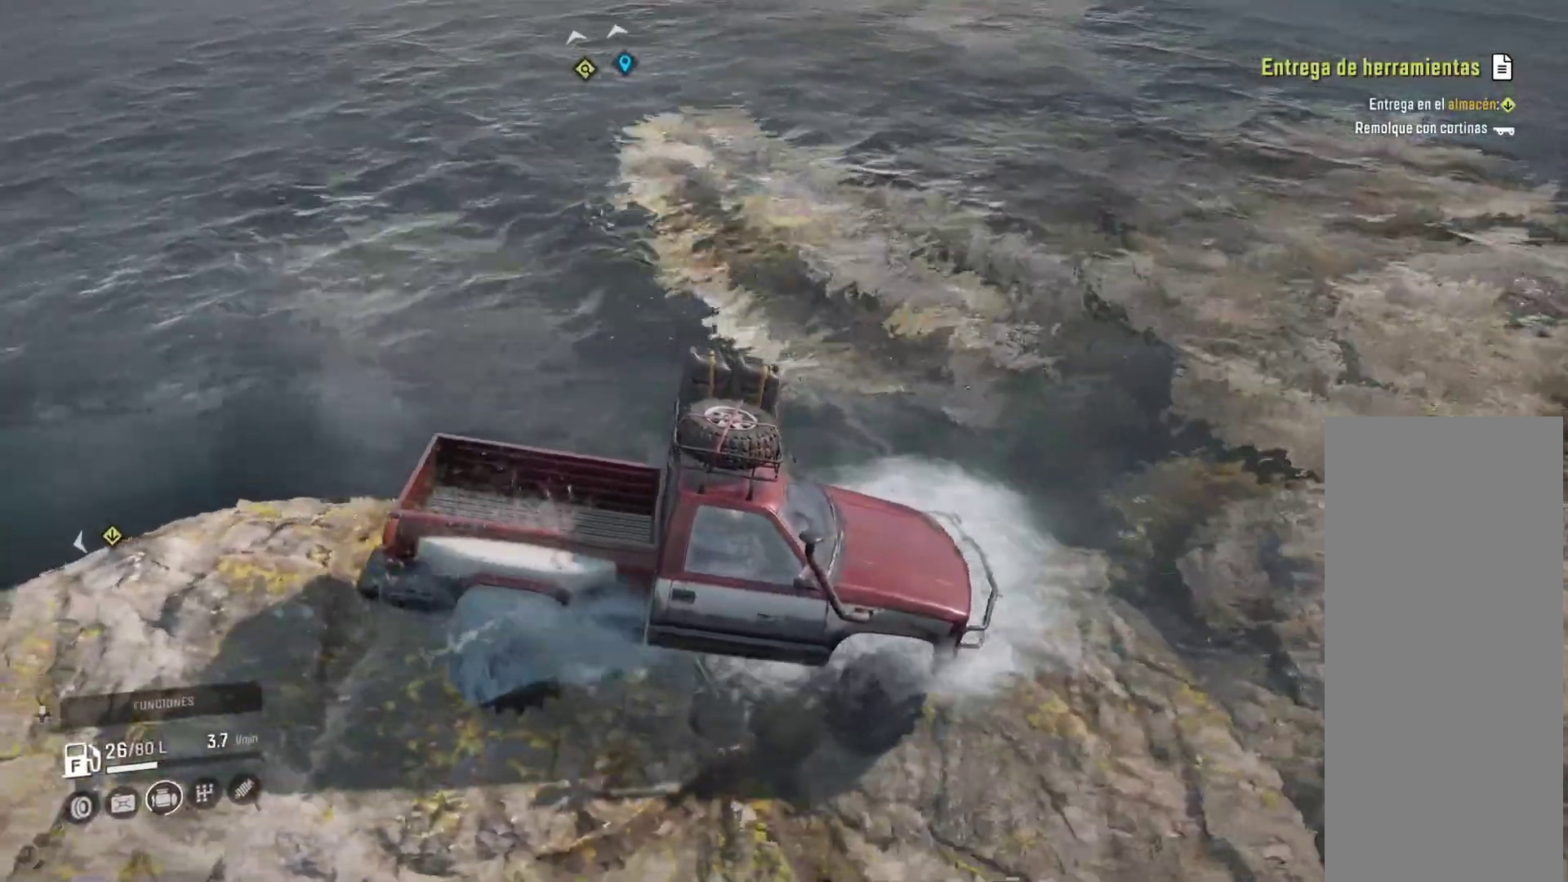
{"dt_ms": 500, "buttons": [], "left_stick": "center", "right_stick": "center", "events": [[50, "left_stick", "center"], [283, "L2", "down"], [333, "L2", "up"]]}
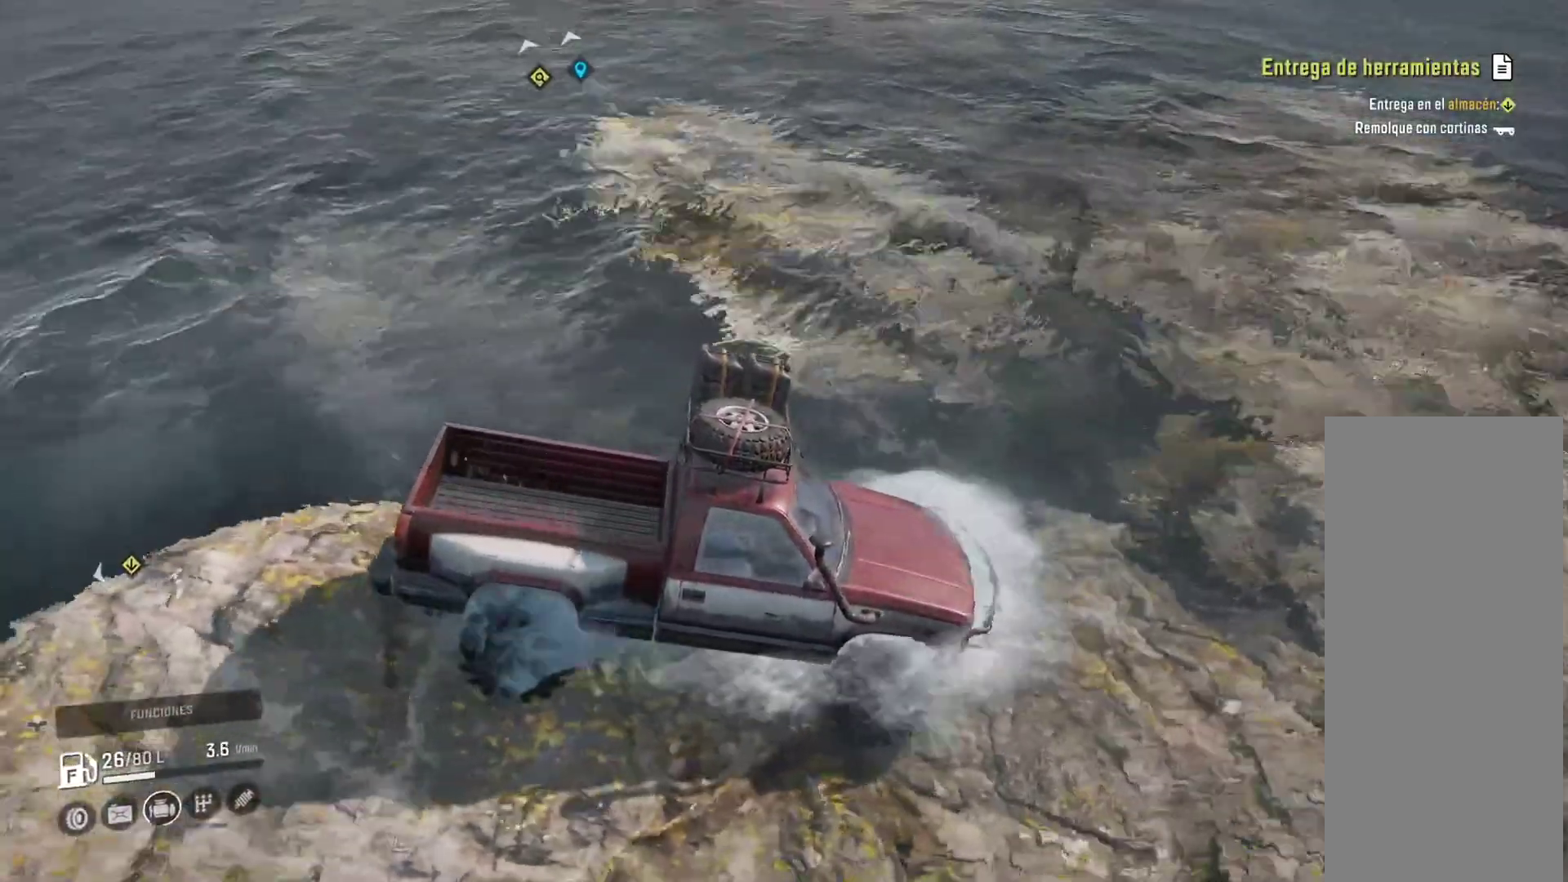
{"dt_ms": 500, "buttons": [], "left_stick": "center", "right_stick": "center", "events": [[100, "L2", "down"], [250, "L2", "up"], [300, "L2", "down"], [350, "L2", "up"]]}
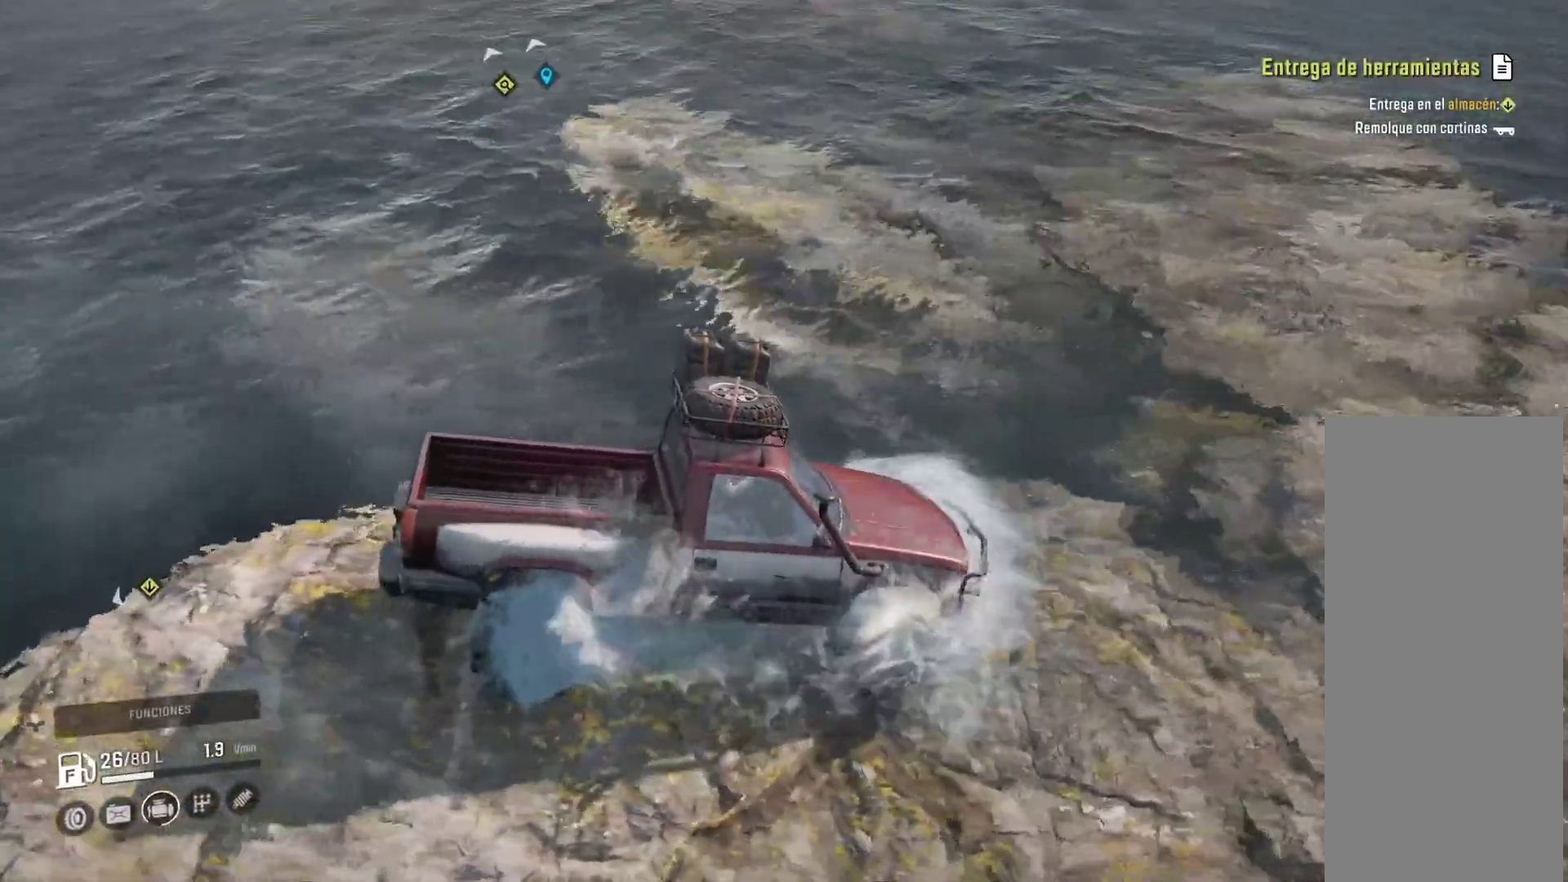
{"dt_ms": 500, "buttons": [], "left_stick": "center", "right_stick": "right", "events": [[483, "right_stick", "right"]]}
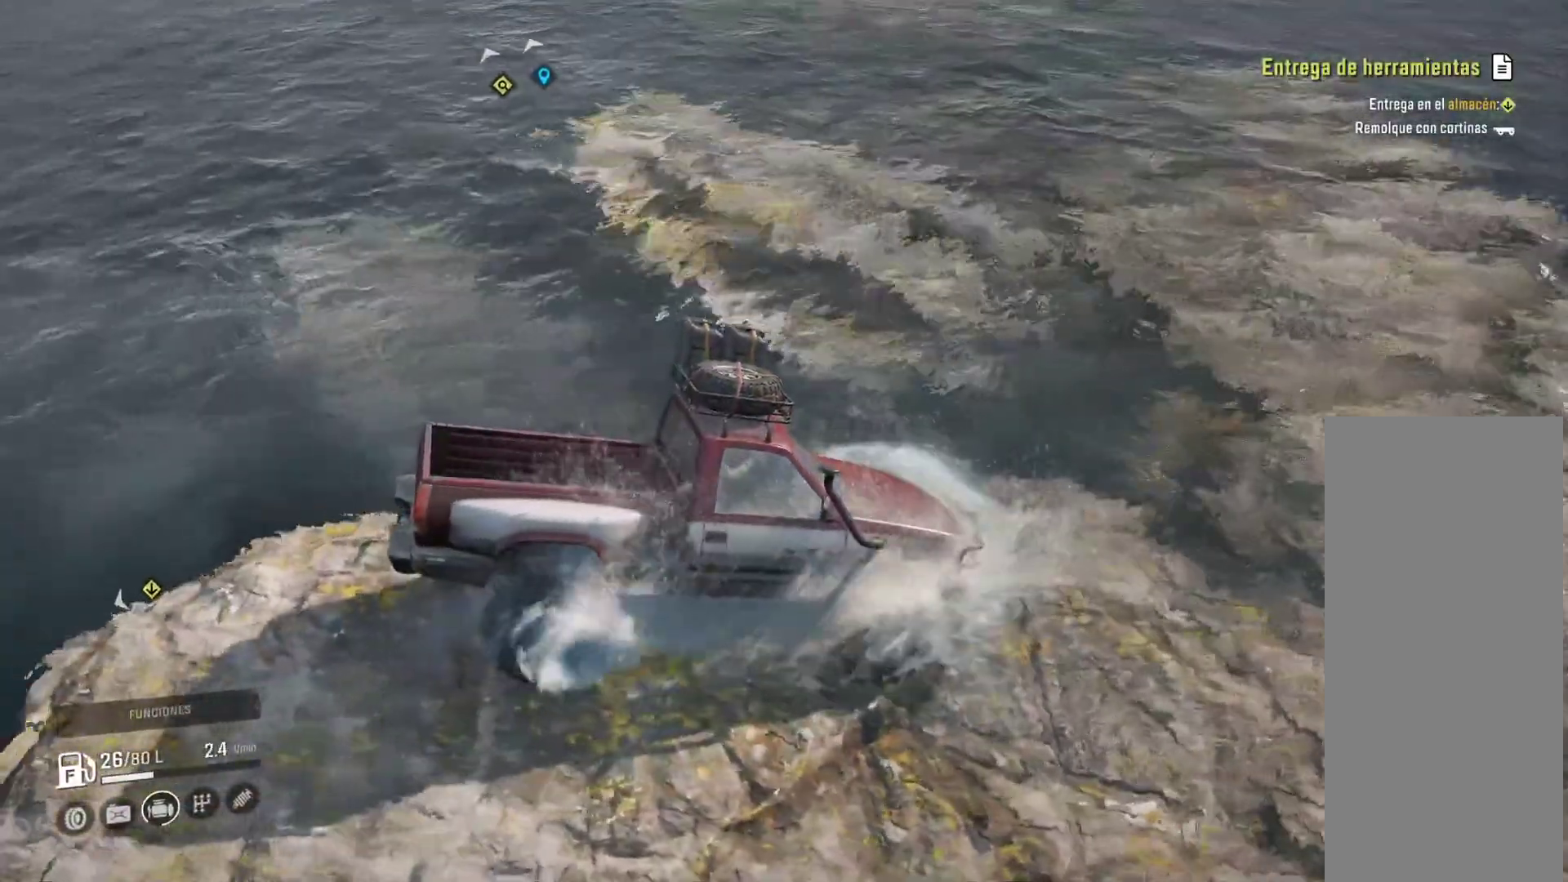
{"dt_ms": 500, "buttons": [], "left_stick": "right", "right_stick": "center", "events": [[150, "left_stick", "right"], [350, "right_stick", "center"]]}
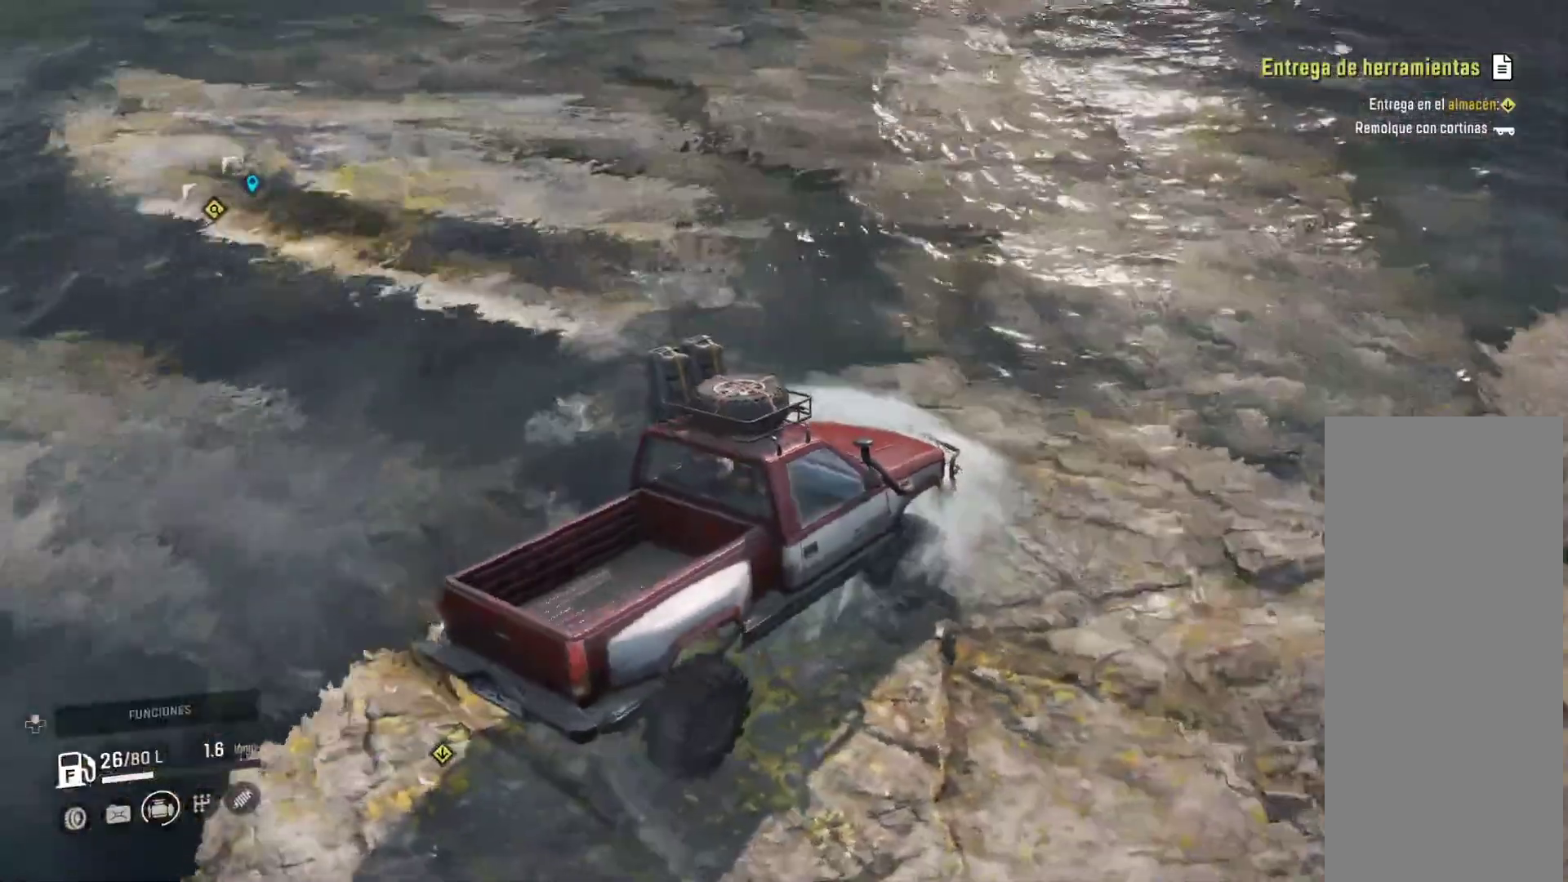
{"dt_ms": 500, "buttons": [], "left_stick": "right", "right_stick": "right", "events": [[250, "right_stick", "right"]]}
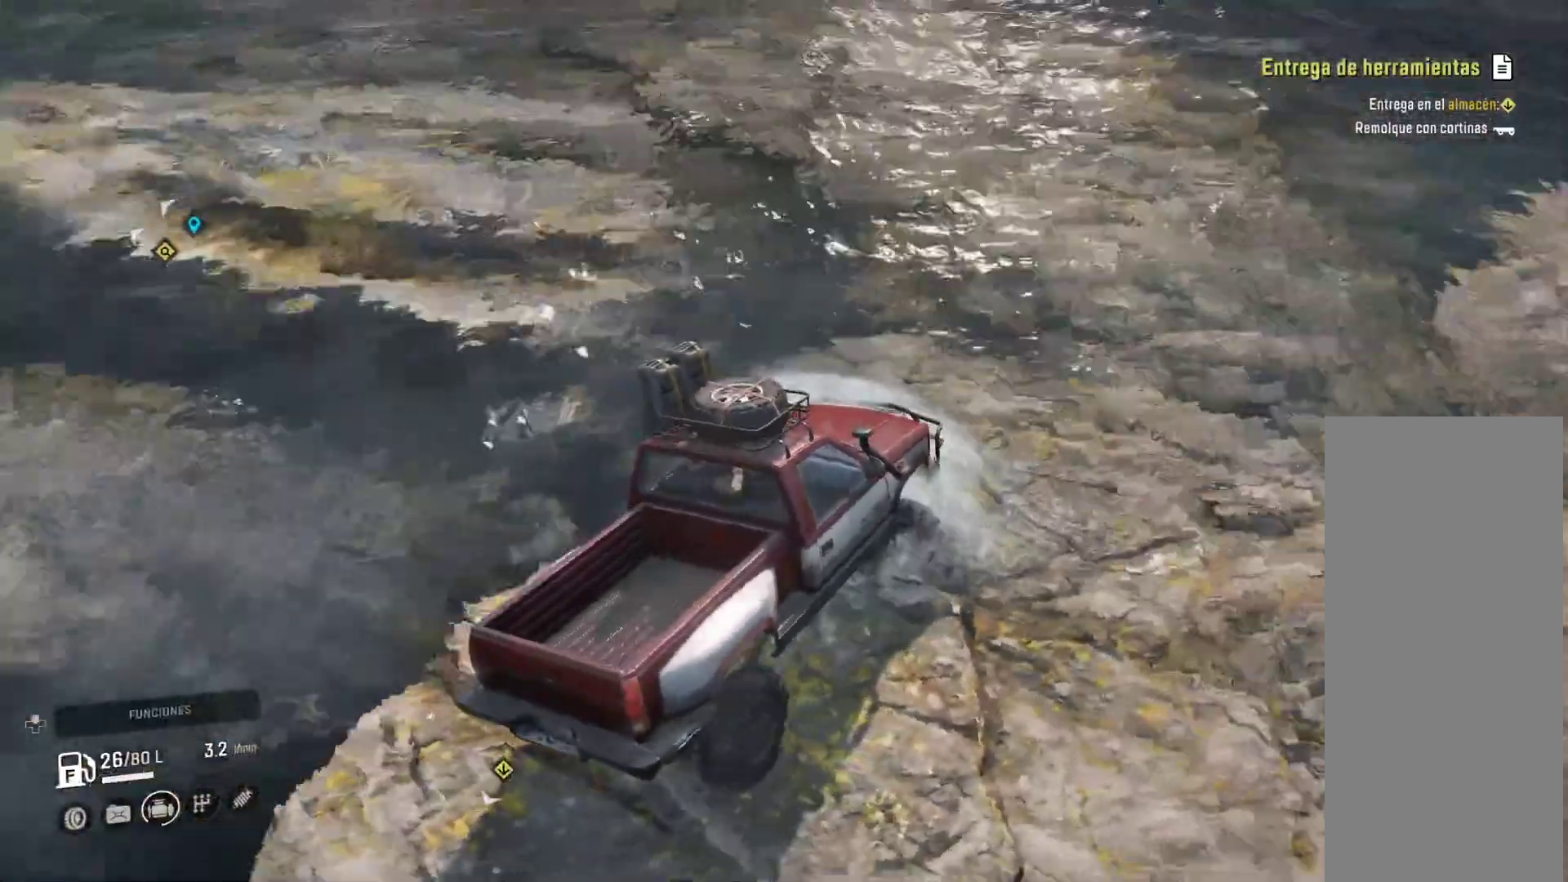
{"dt_ms": 500, "buttons": [], "left_stick": "right", "right_stick": "center", "events": [[433, "right_stick", "center"]]}
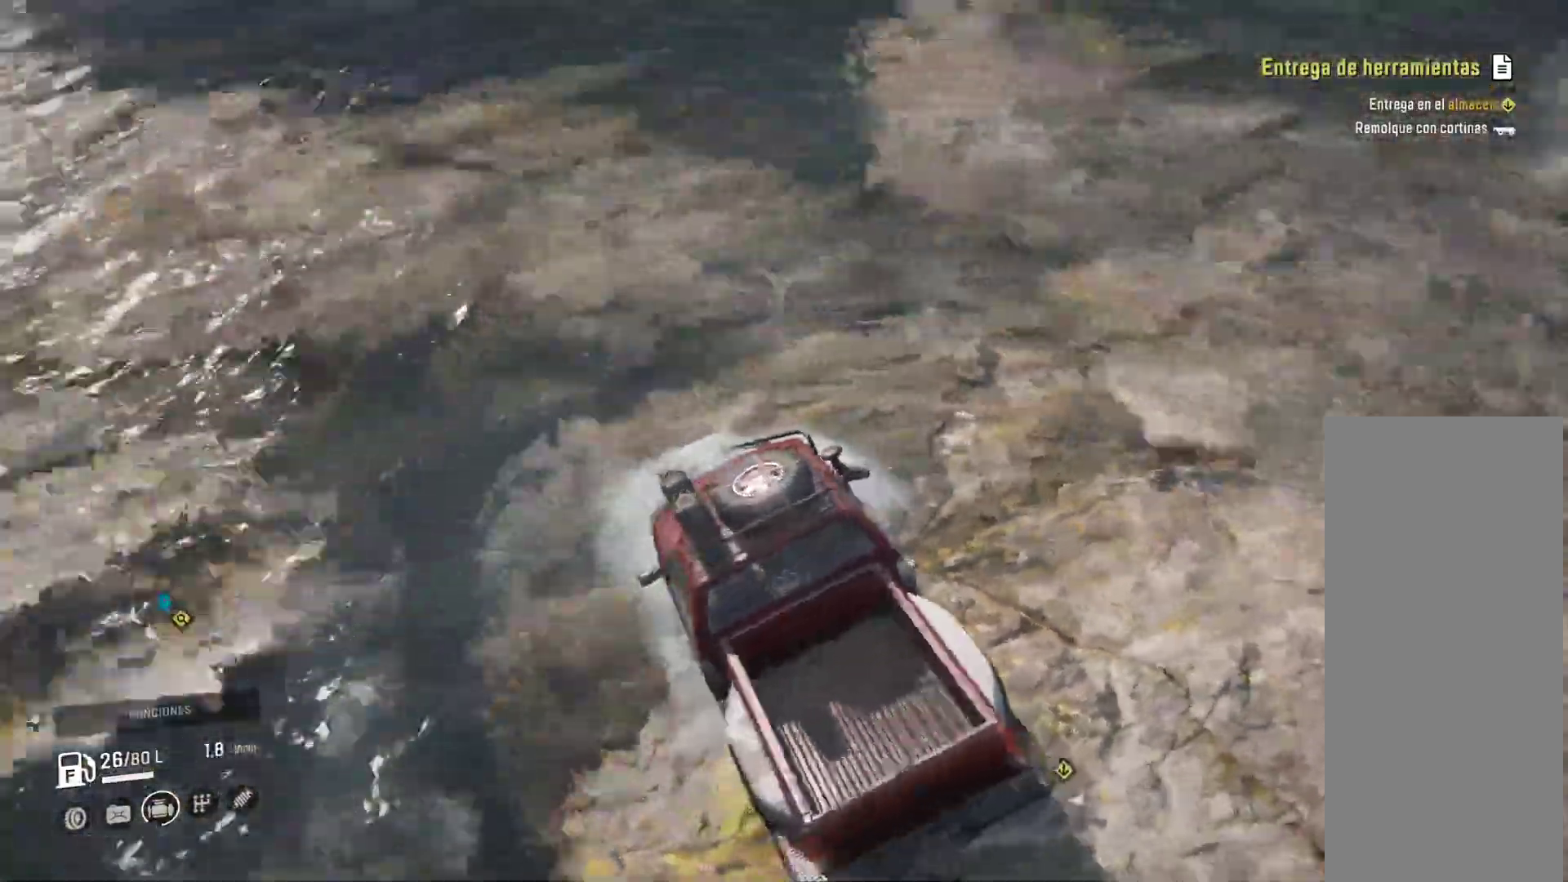
{"dt_ms": 500, "buttons": [], "left_stick": "right", "right_stick": "center", "events": []}
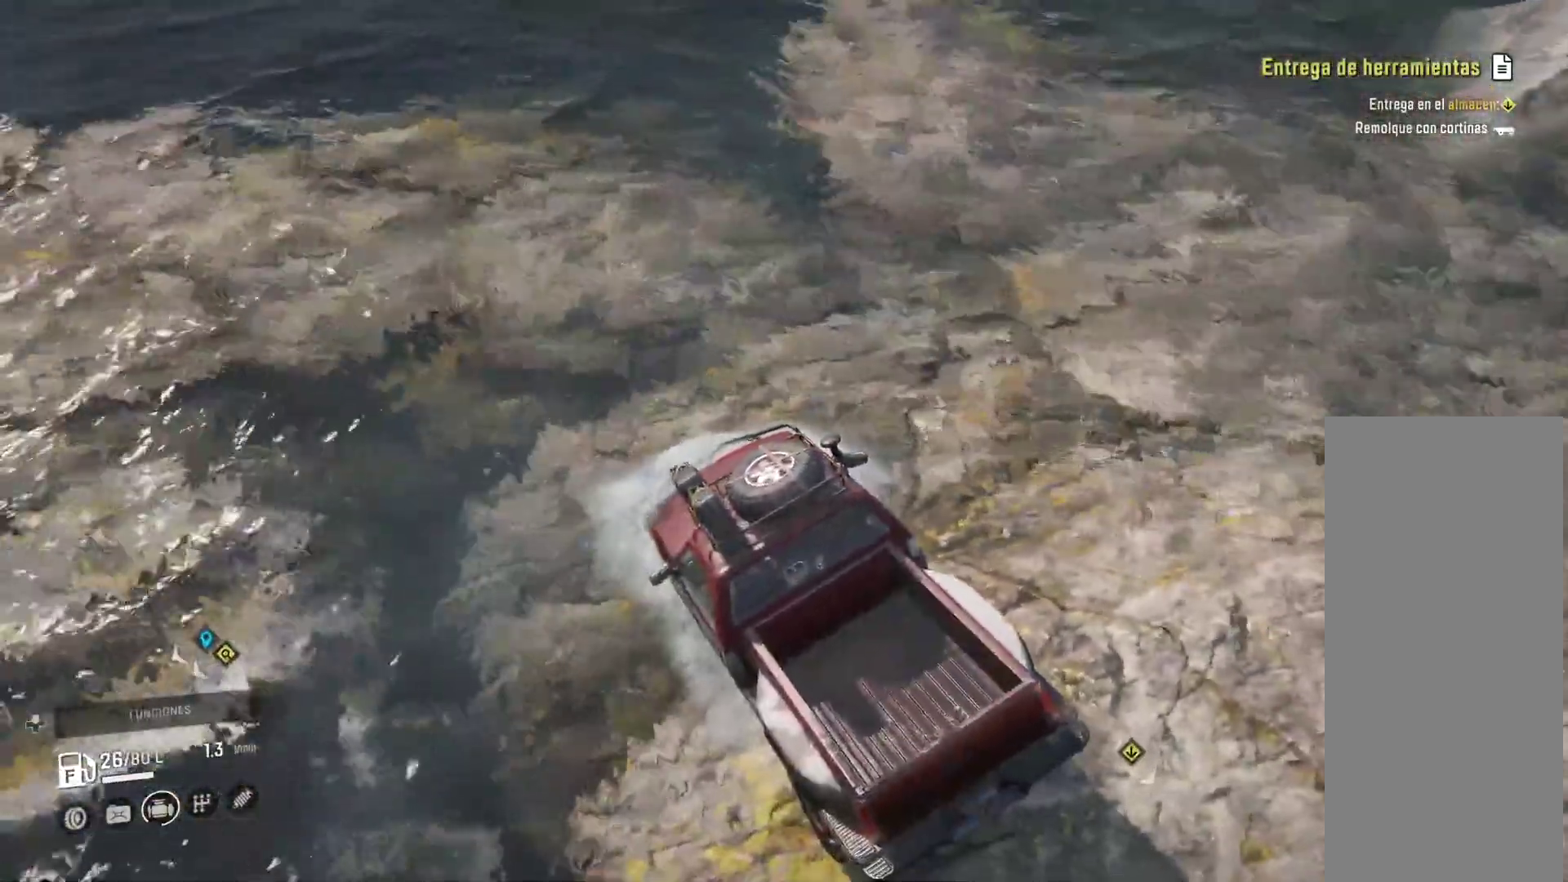
{"dt_ms": 1000, "buttons": [], "left_stick": "right", "right_stick": "center"}